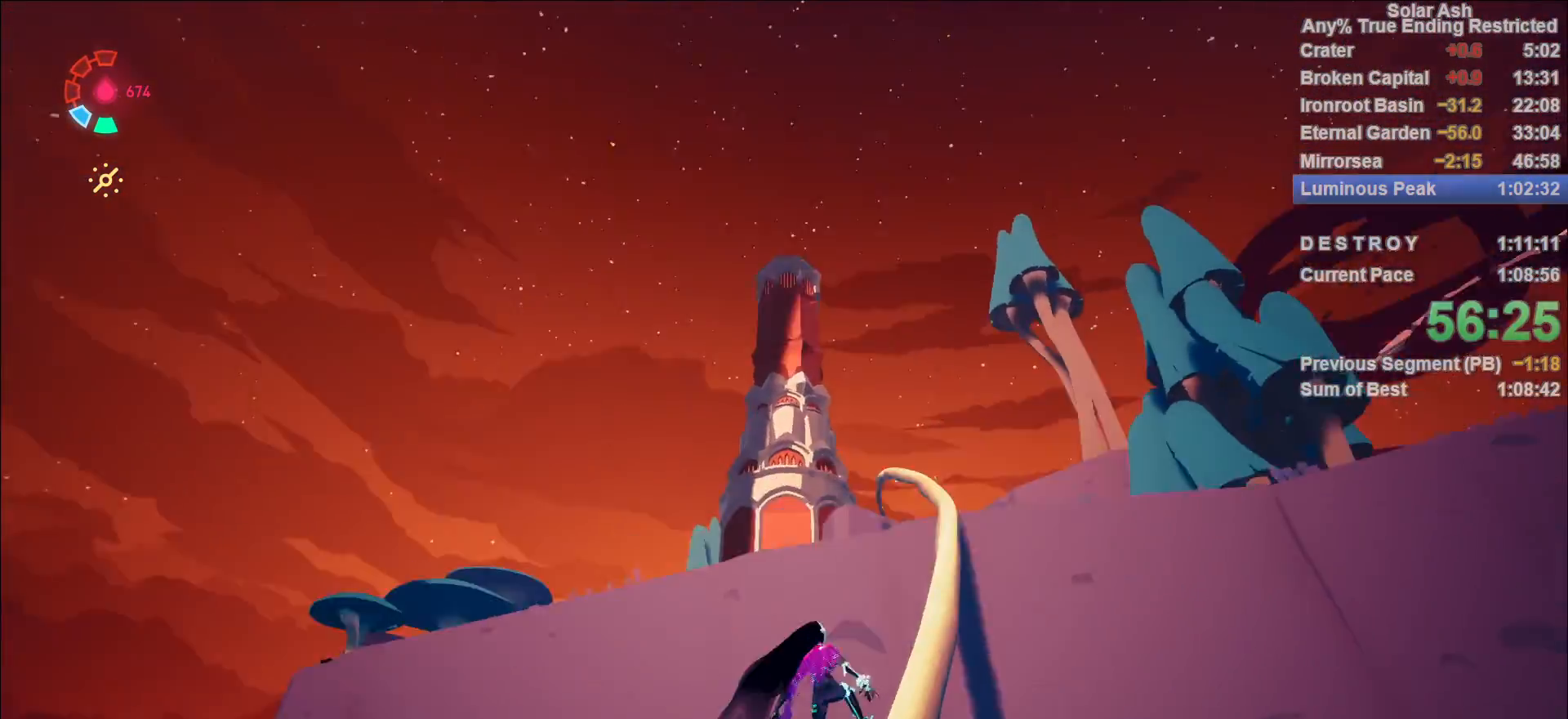
Gameplay with a controller (PlayStation layout); each line is a JSON object with the inputs held at the frame after it. "events" lists button and stick changes between this image and that frame as [ms after this image, input, new state], when the widget could be followed in between.
{"buttons": ["L1"], "left_stick": "center", "right_stick": "down", "events": [[50, "R2", "down"], [283, "R2", "up"]]}
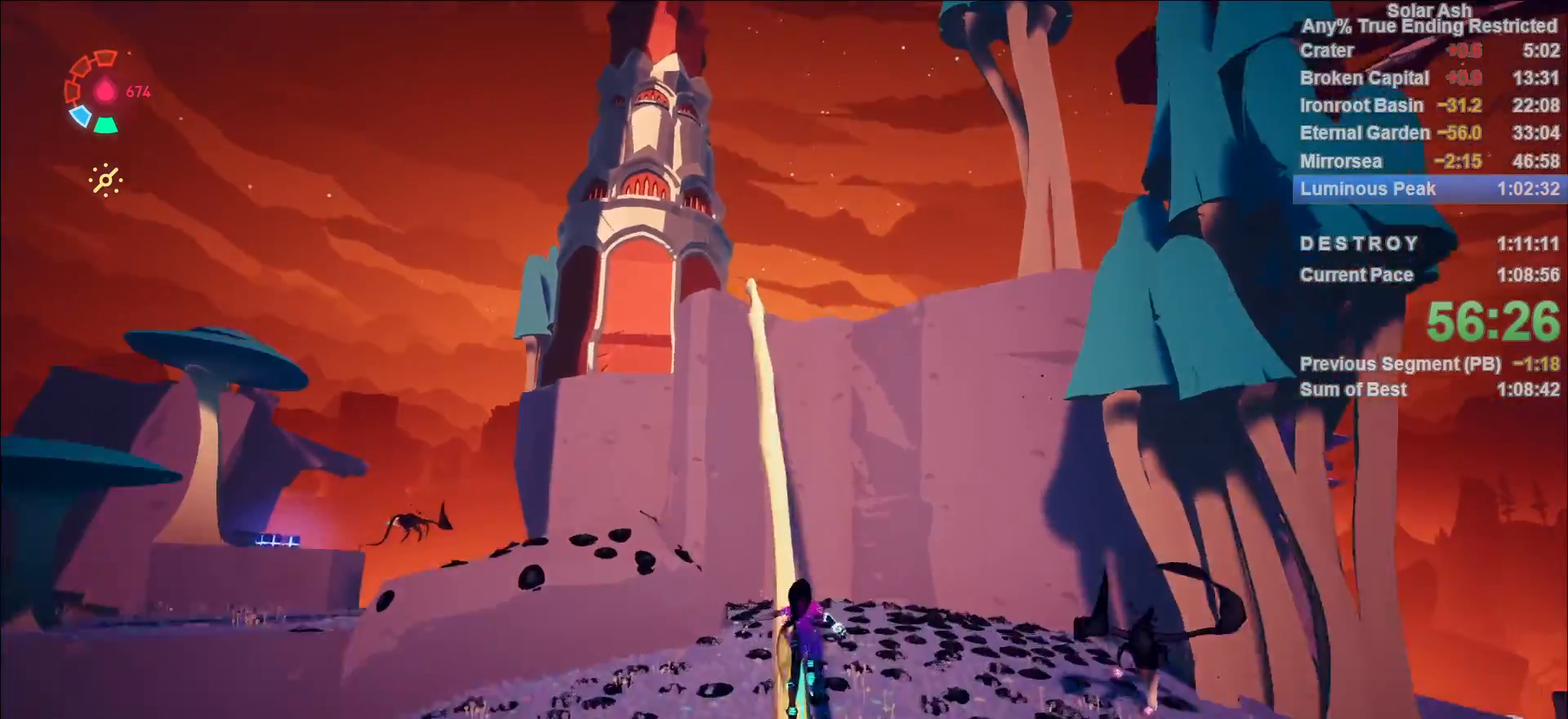
{"buttons": ["L1", "R2"], "left_stick": "center", "right_stick": "down", "events": [[67, "right_stick", "center"], [183, "right_stick", "down"], [217, "R2", "down"]]}
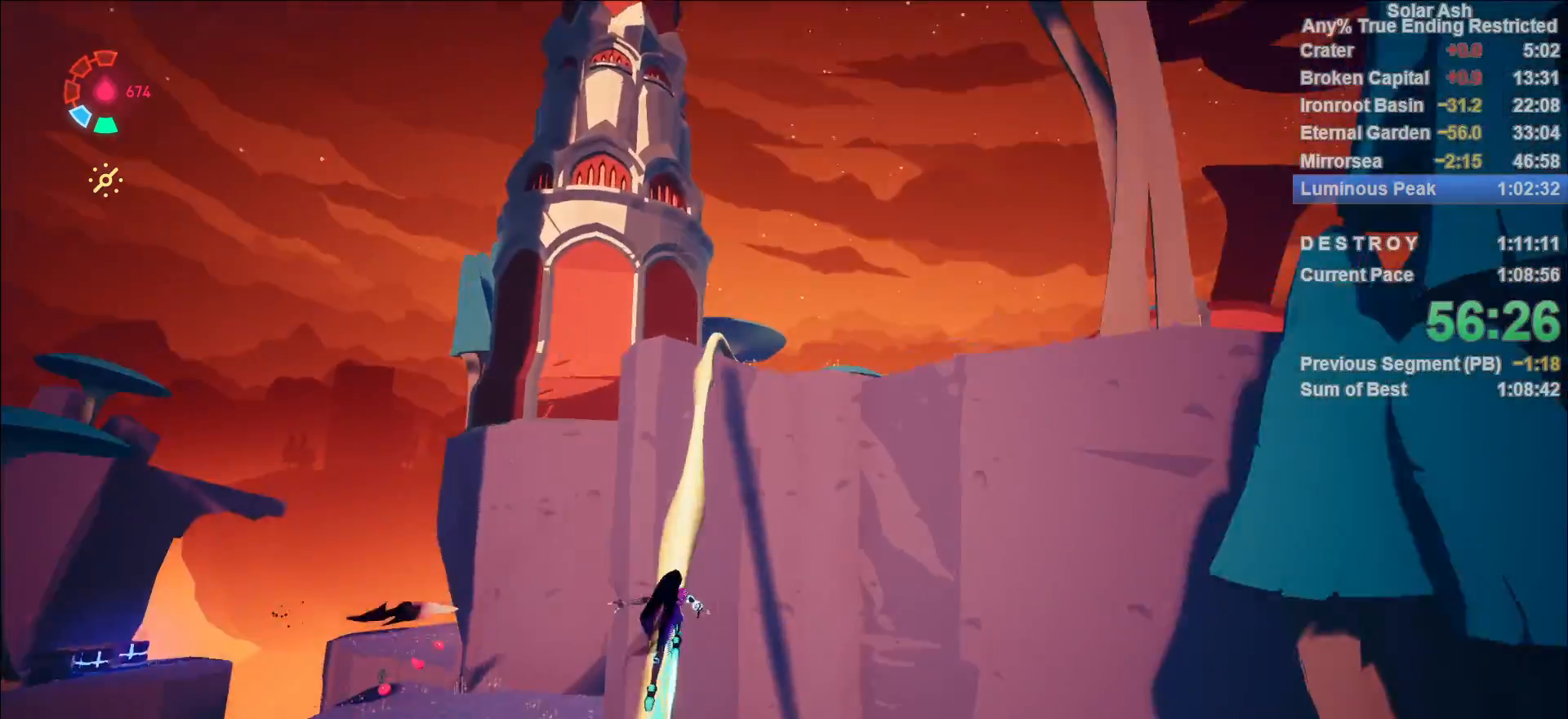
{"buttons": ["L1"], "left_stick": "center", "right_stick": "down", "events": [[17, "R2", "up"]]}
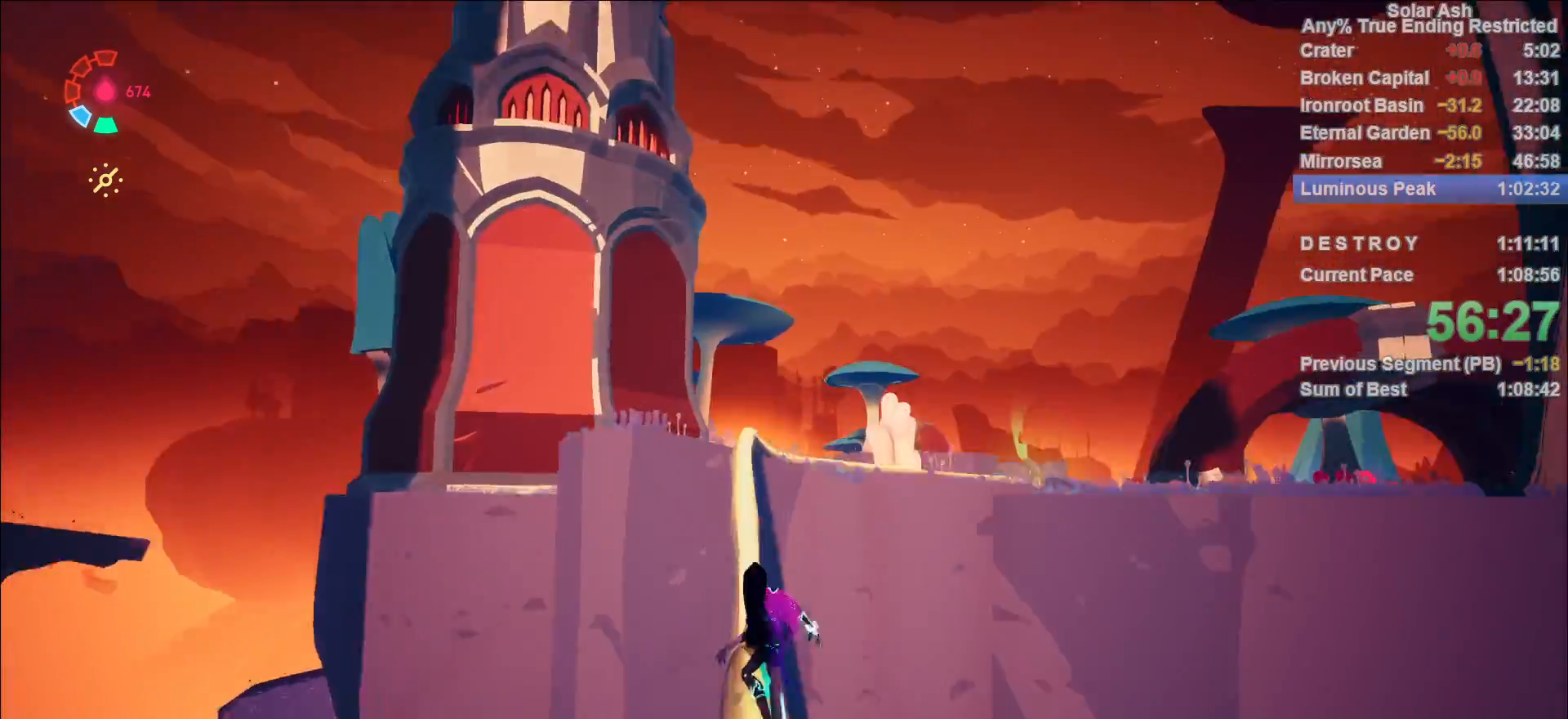
{"buttons": ["L1"], "left_stick": "up-right", "right_stick": "center", "events": [[117, "left_stick", "up-right"], [133, "R2", "down"], [150, "right_stick", "center"], [217, "CROSS", "down"], [300, "R2", "up"], [333, "CROSS", "up"]]}
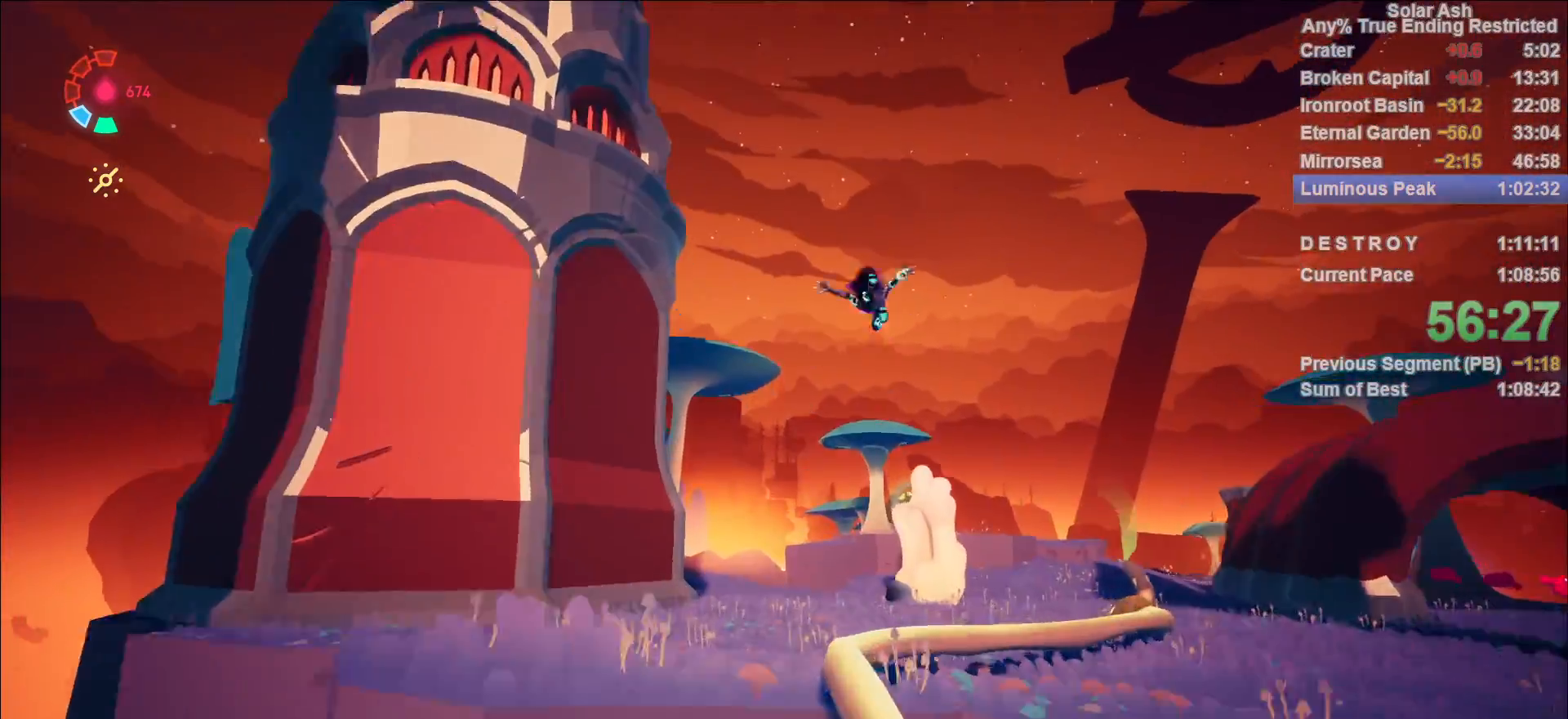
{"buttons": [], "left_stick": "center", "right_stick": "down", "events": [[33, "L1", "up"], [100, "right_stick", "down"], [300, "left_stick", "center"]]}
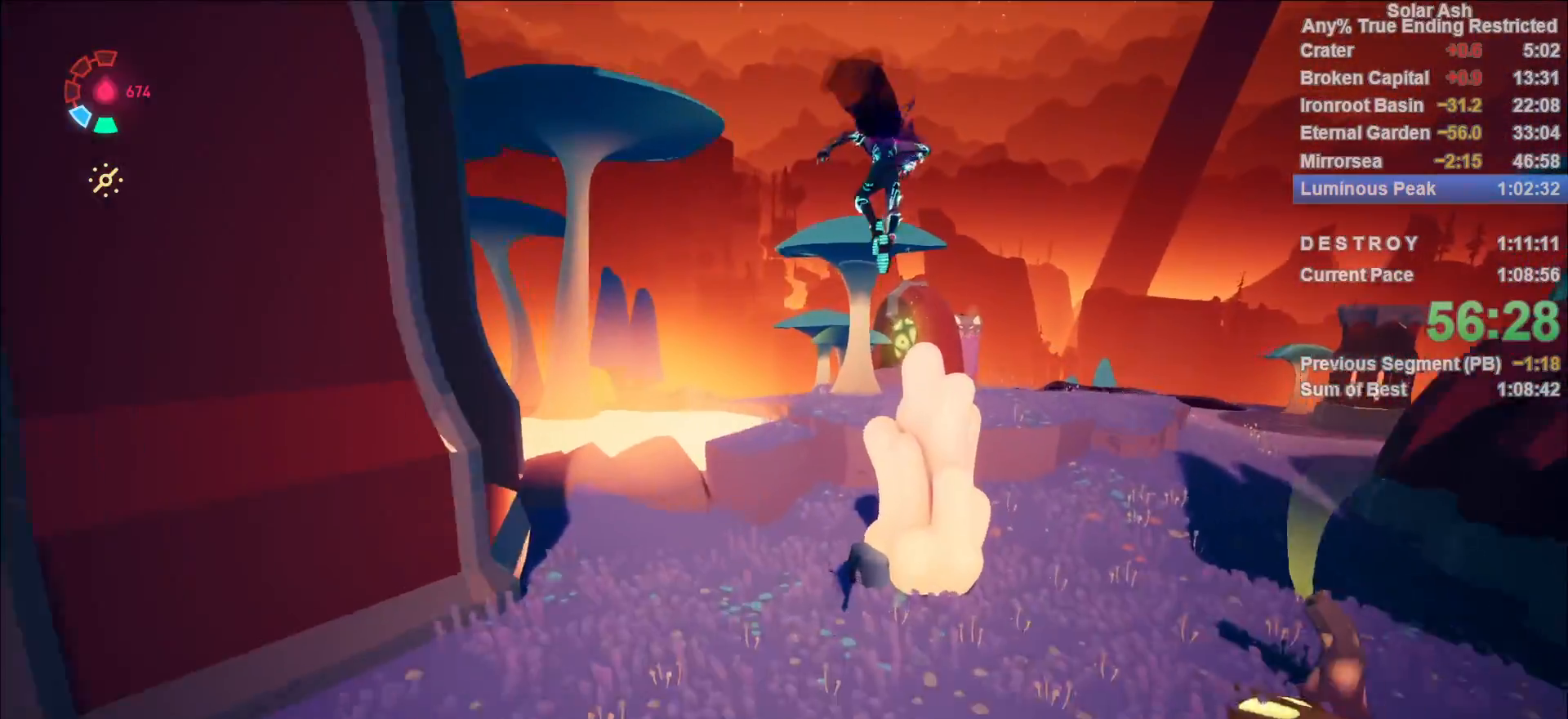
{"buttons": [], "left_stick": "up-left", "right_stick": "center", "events": [[67, "left_stick", "down"], [133, "right_stick", "center"], [367, "SQUARE", "down"], [417, "left_stick", "left"], [450, "SQUARE", "up"], [483, "left_stick", "up-left"]]}
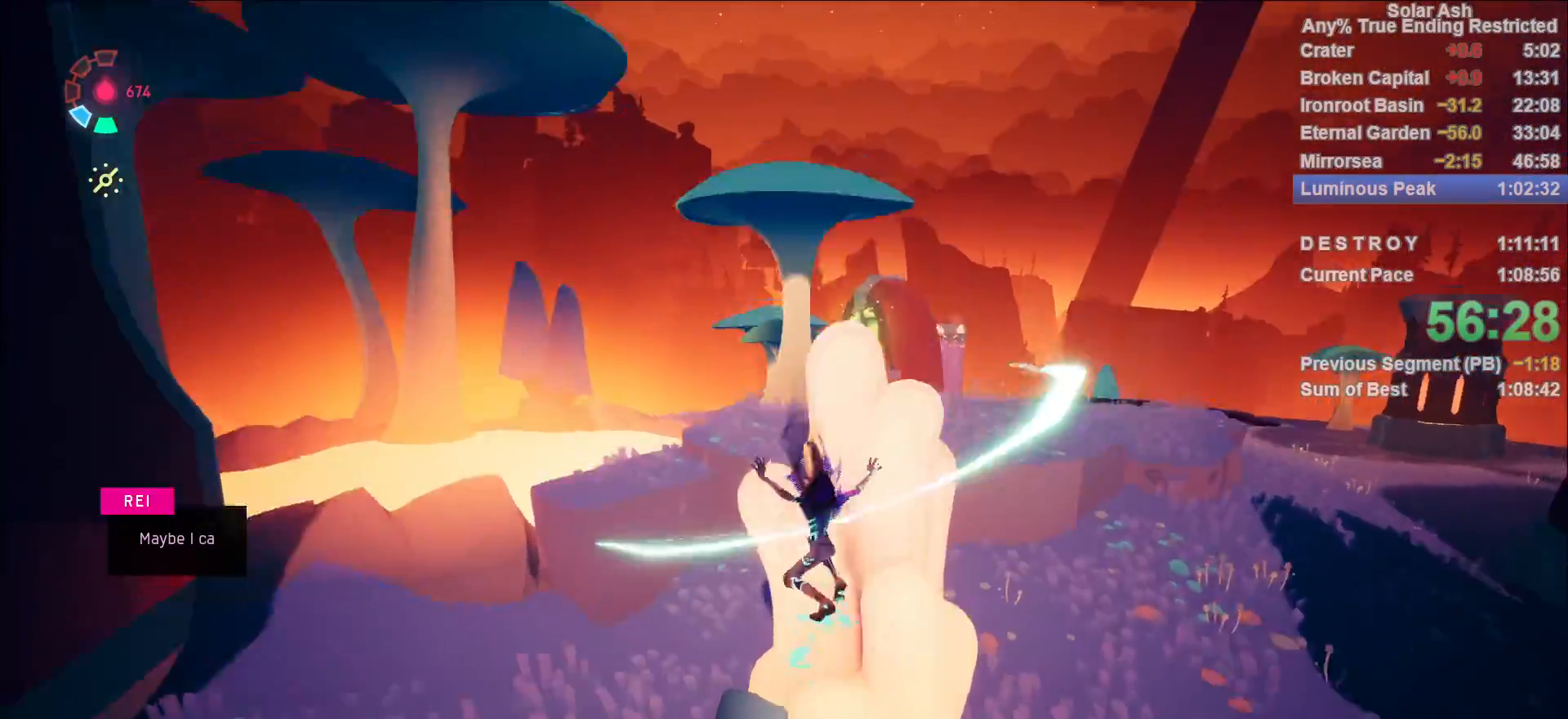
{"buttons": [], "left_stick": "center", "right_stick": "left", "events": [[117, "R2", "down"], [117, "right_stick", "left"], [133, "left_stick", "center"], [317, "R2", "up"]]}
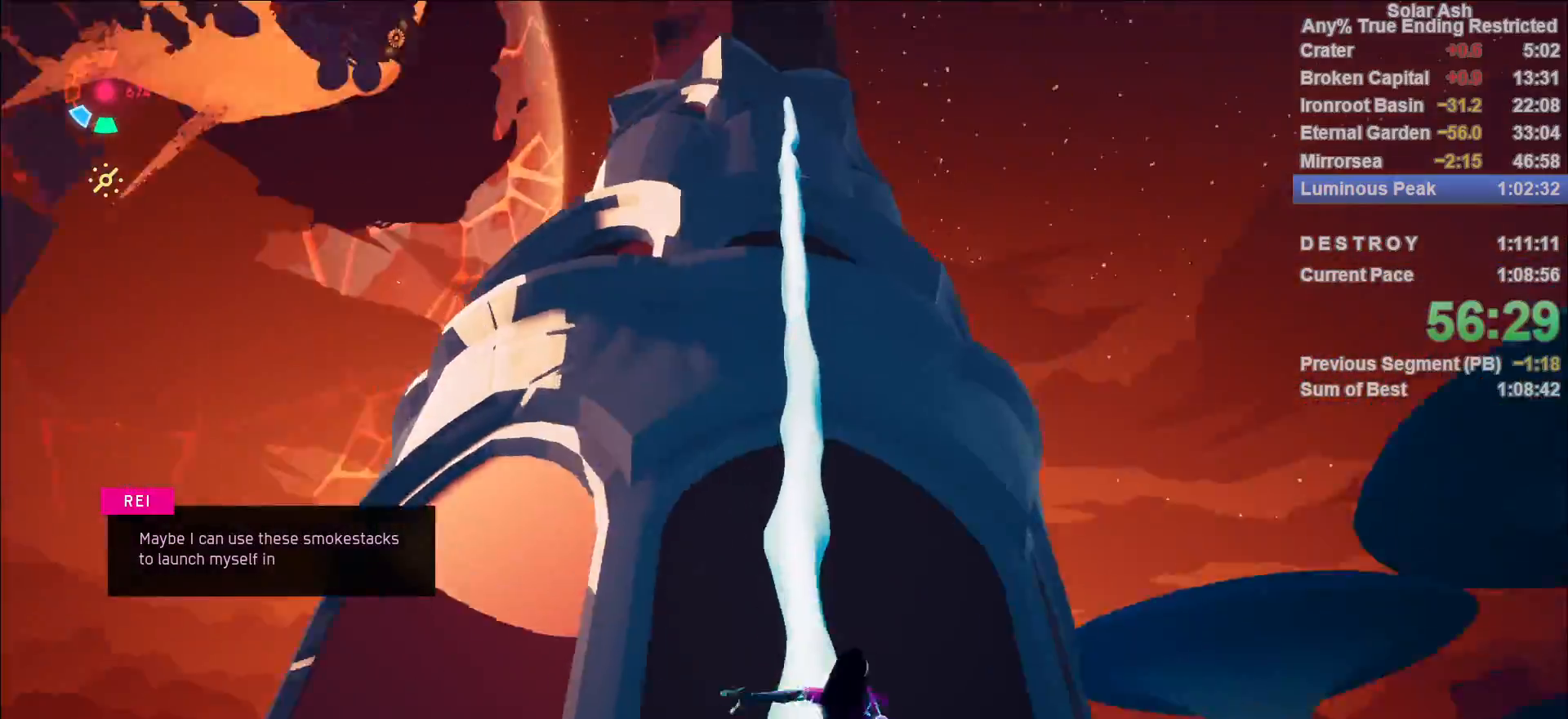
{"buttons": [], "left_stick": "center", "right_stick": "center", "events": [[150, "right_stick", "center"]]}
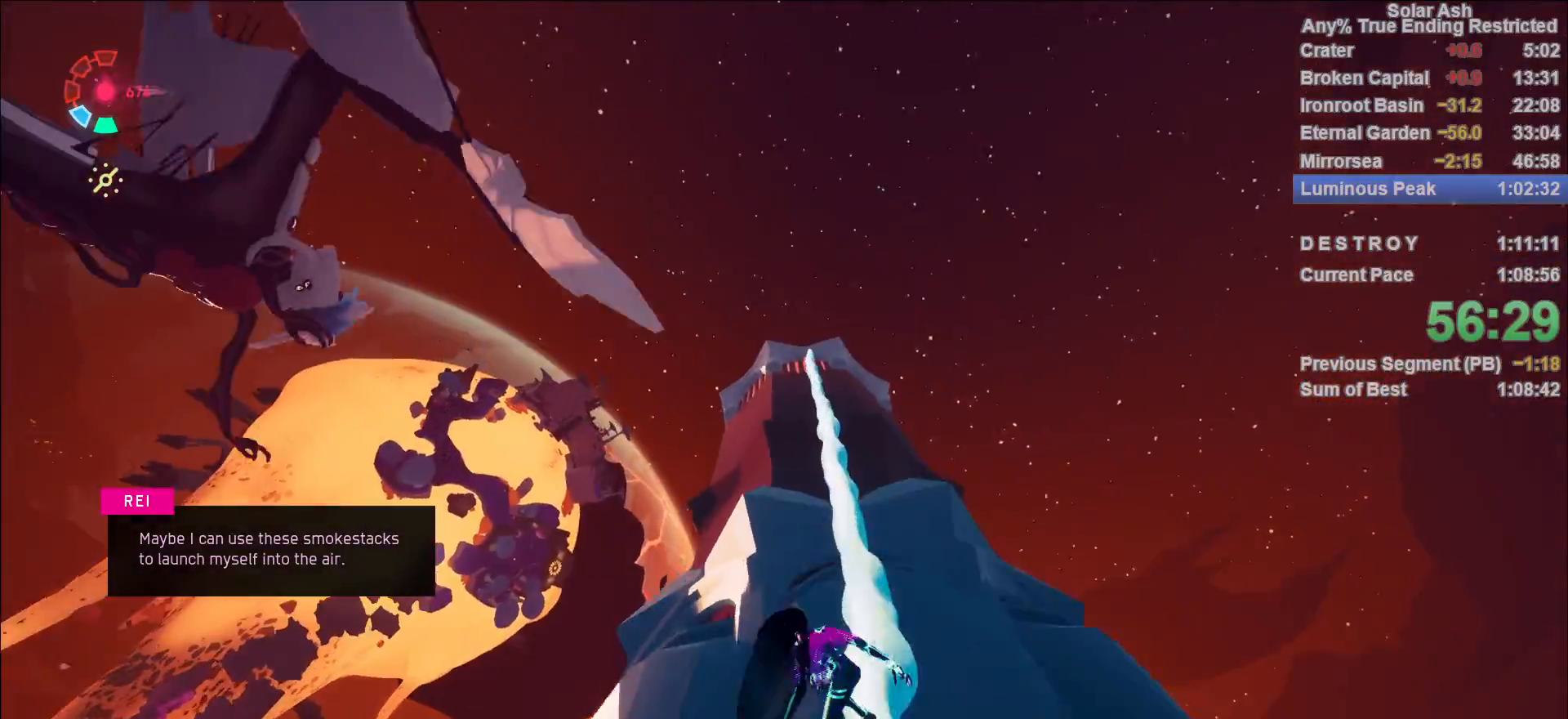
{"buttons": [], "left_stick": "center", "right_stick": "center", "events": []}
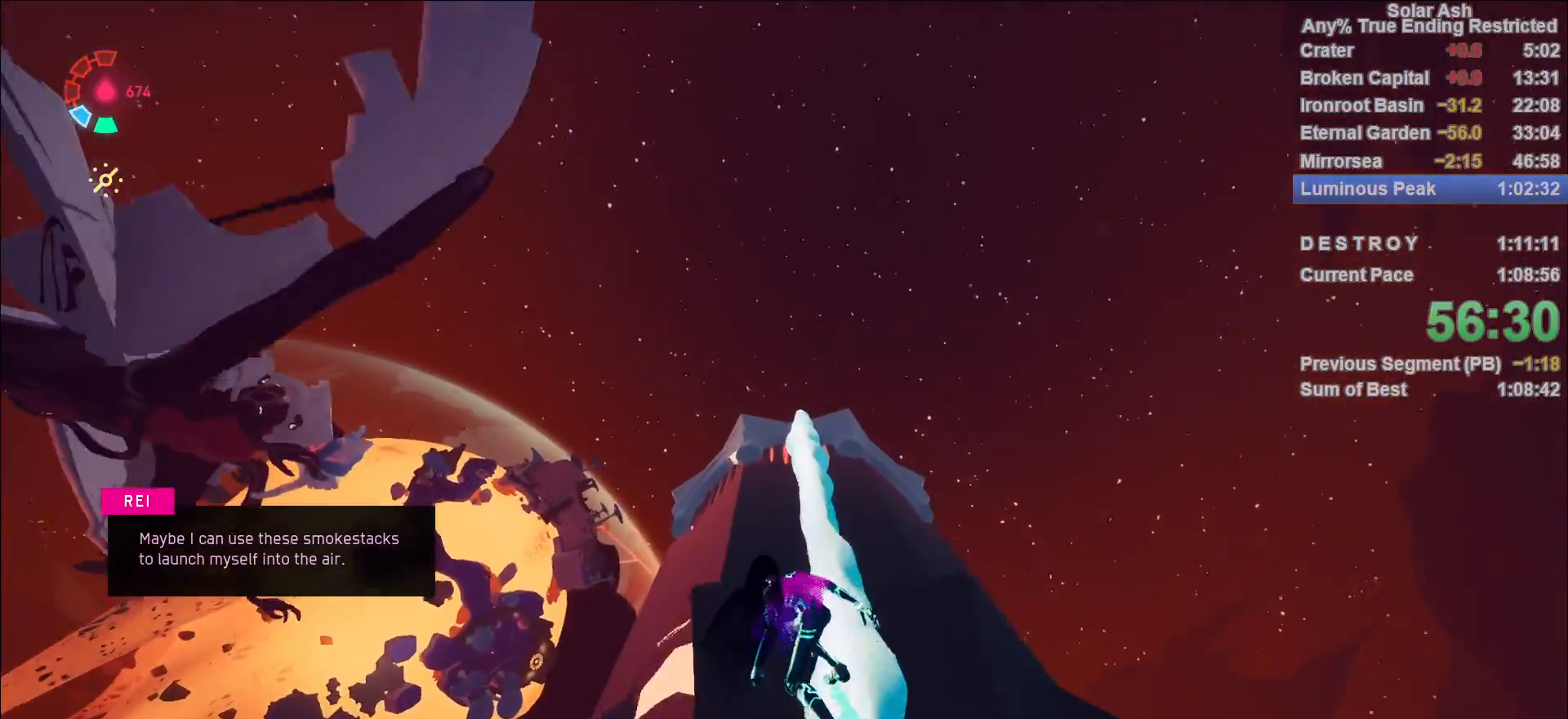
{"buttons": [], "left_stick": "center", "right_stick": "center", "events": []}
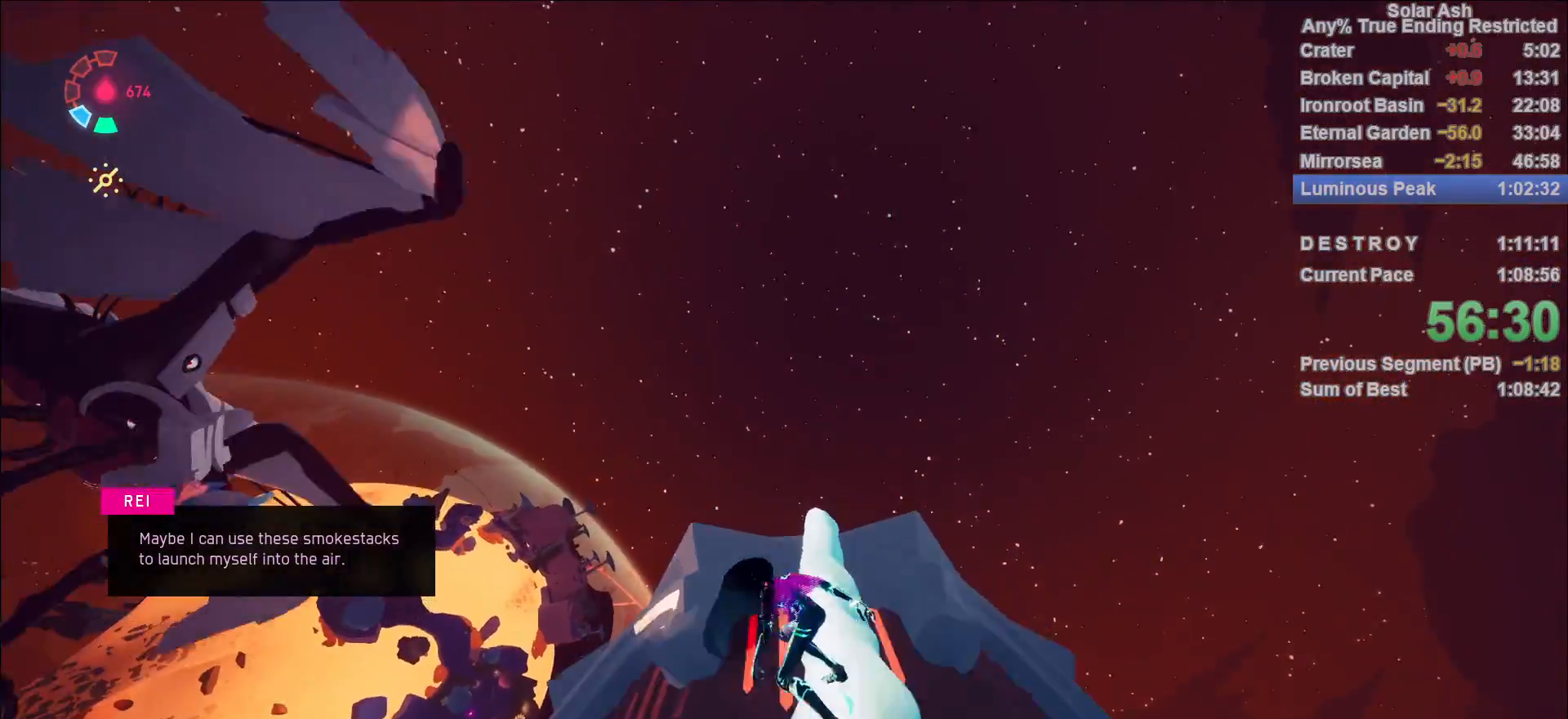
{"buttons": [], "left_stick": "center", "right_stick": "down-left", "events": [[317, "right_stick", "down-left"]]}
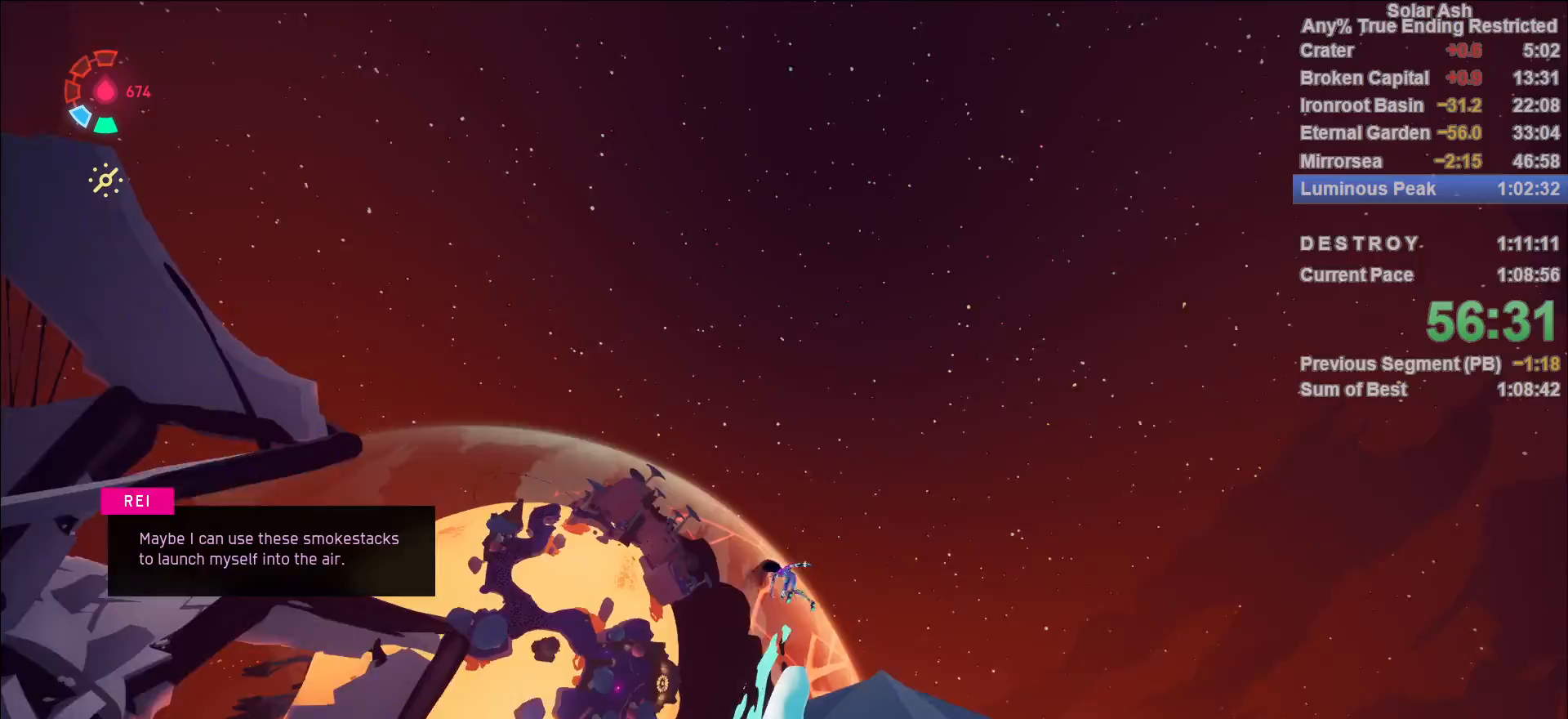
{"buttons": ["R1"], "left_stick": "center", "right_stick": "center", "events": [[267, "R1", "down"], [267, "right_stick", "center"], [350, "R1", "up"], [417, "R1", "down"], [467, "R1", "up"], [500, "R1", "down"]]}
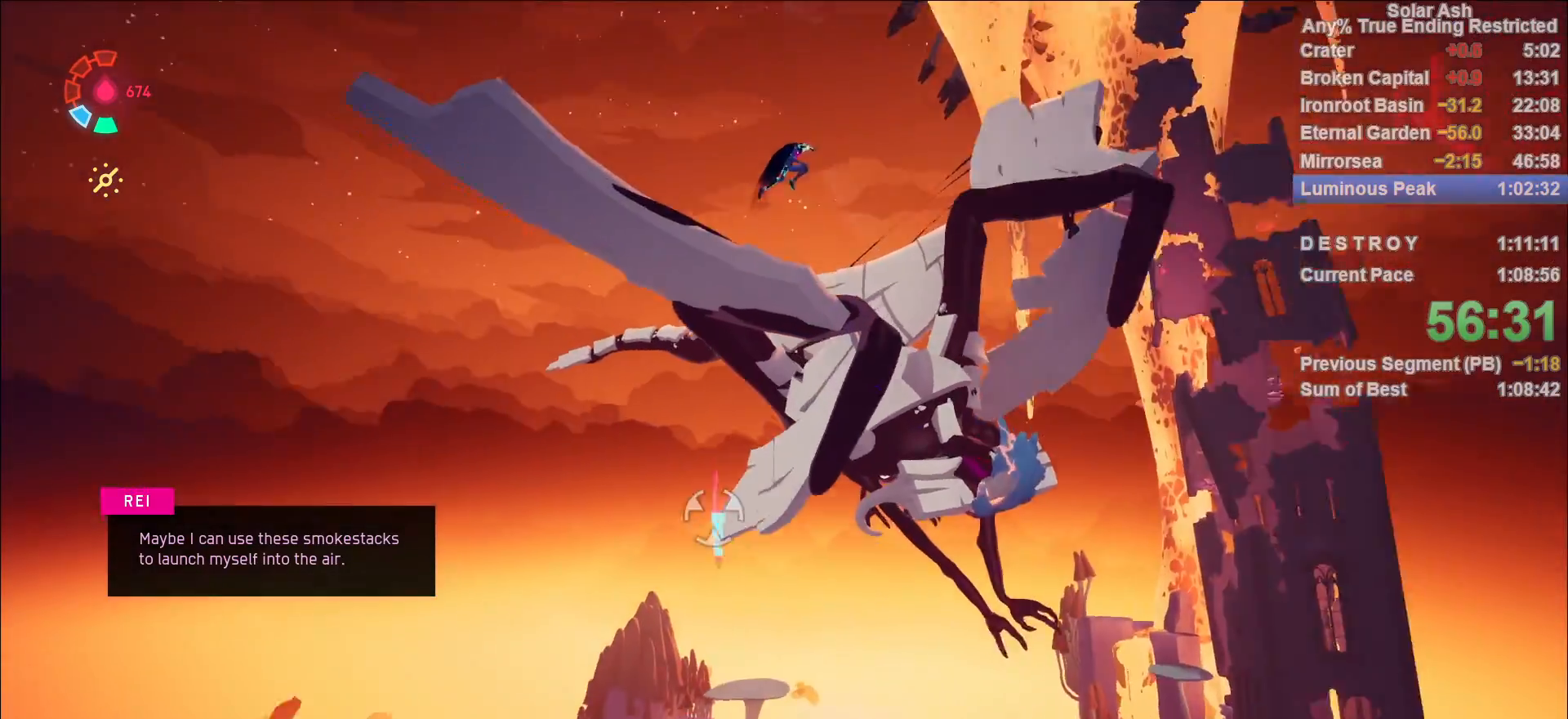
{"buttons": [], "left_stick": "center", "right_stick": "center", "events": [[67, "R1", "up"], [100, "right_stick", "right"], [117, "R1", "down"], [183, "R1", "up"], [217, "R1", "down"], [283, "R1", "up"], [283, "right_stick", "center"], [333, "R1", "down"], [400, "R1", "up"], [433, "R1", "down"], [500, "R1", "up"]]}
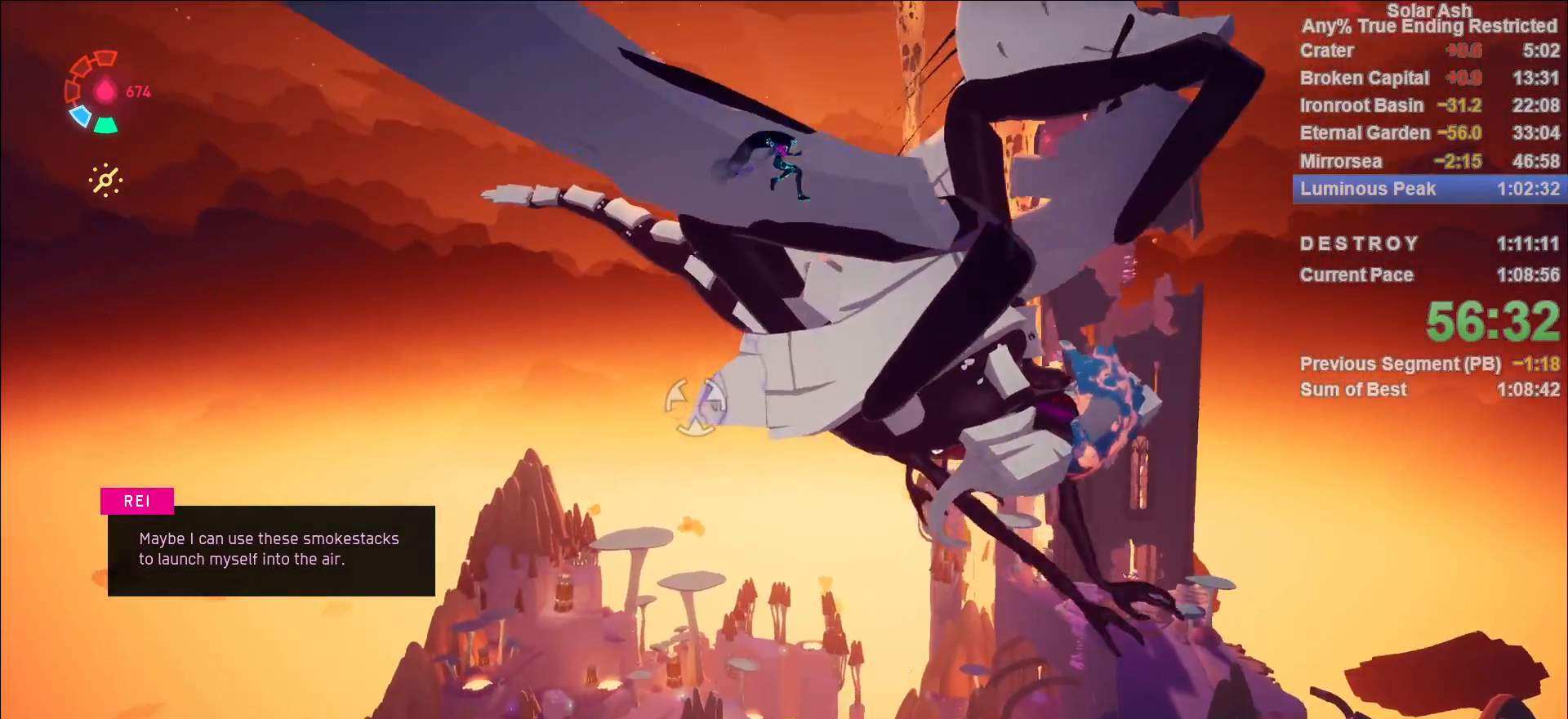
{"buttons": [], "left_stick": "center", "right_stick": "right", "events": [[50, "R1", "down"], [100, "R1", "up"], [133, "right_stick", "right"], [150, "R1", "down"], [200, "R1", "up"]]}
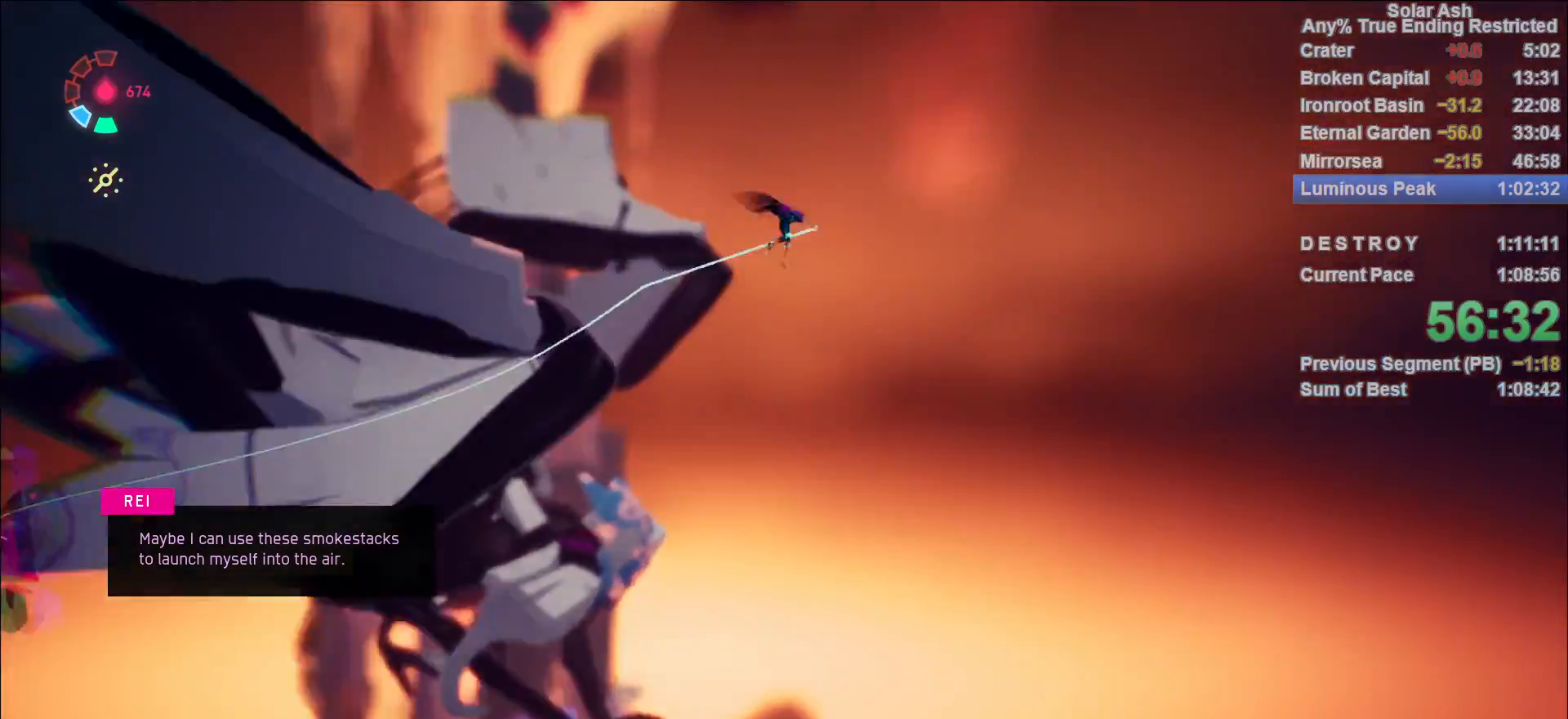
{"buttons": [], "left_stick": "center", "right_stick": "center", "events": [[433, "right_stick", "center"]]}
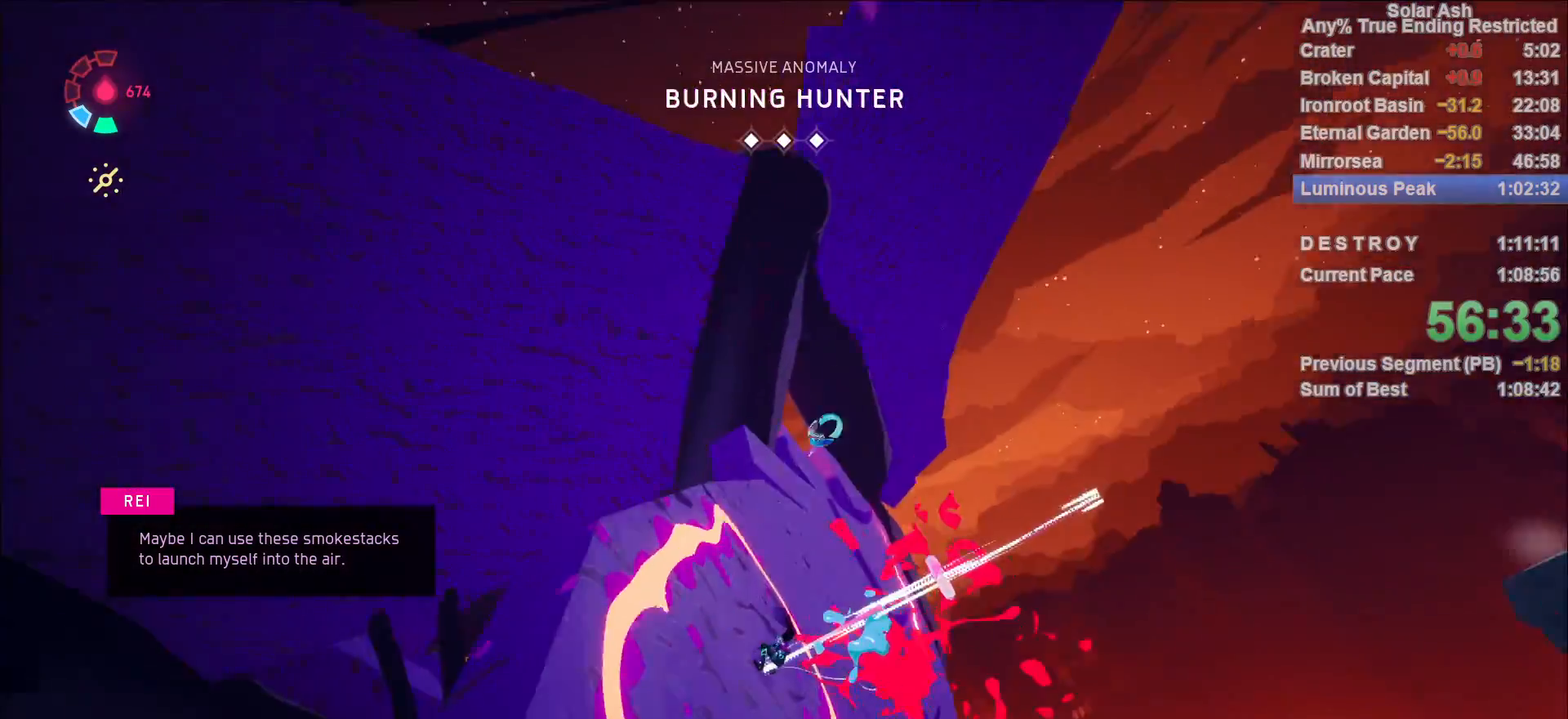
{"buttons": [], "left_stick": "up", "right_stick": "center", "events": [[83, "left_stick", "up"], [250, "right_stick", "down-left"], [483, "right_stick", "center"]]}
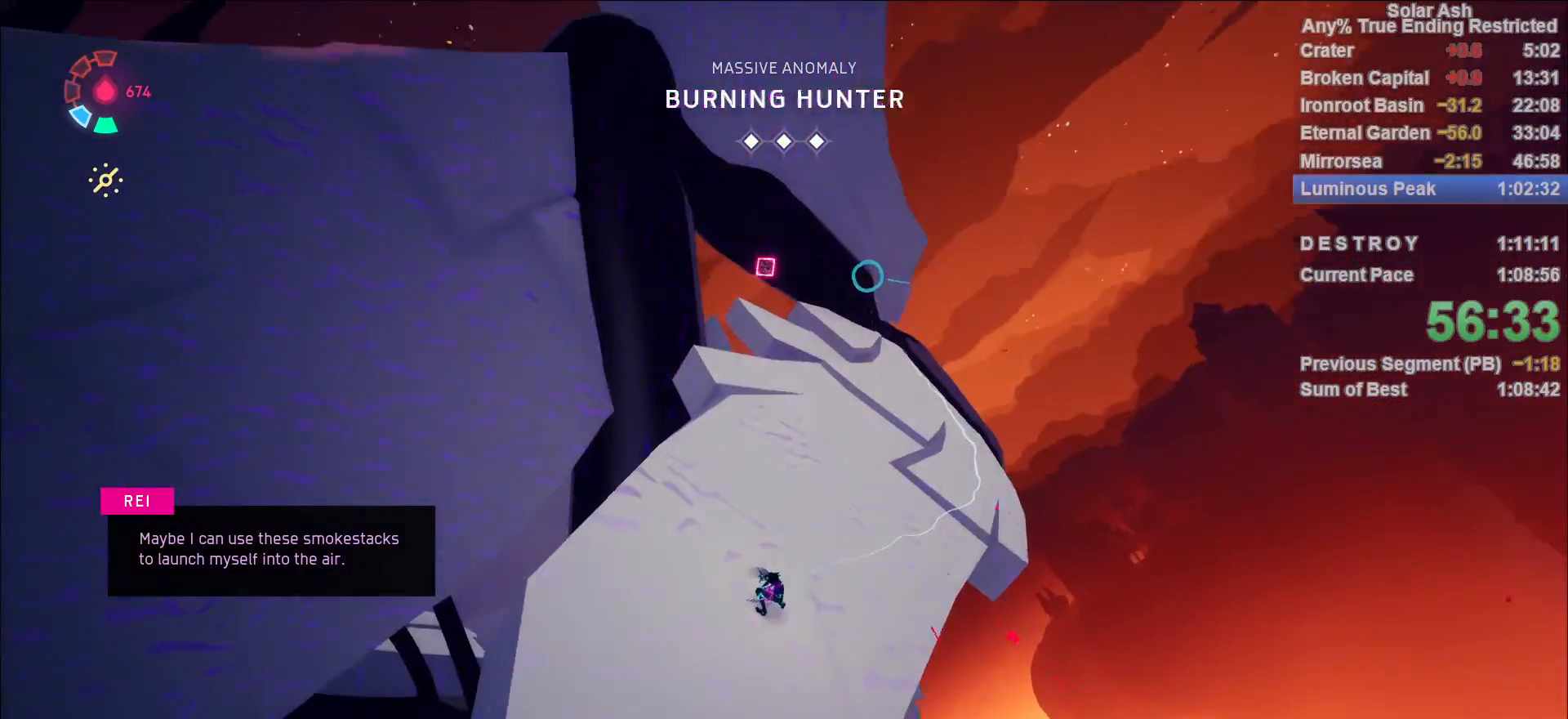
{"buttons": [], "left_stick": "up", "right_stick": "up-right", "events": [[433, "right_stick", "up-right"]]}
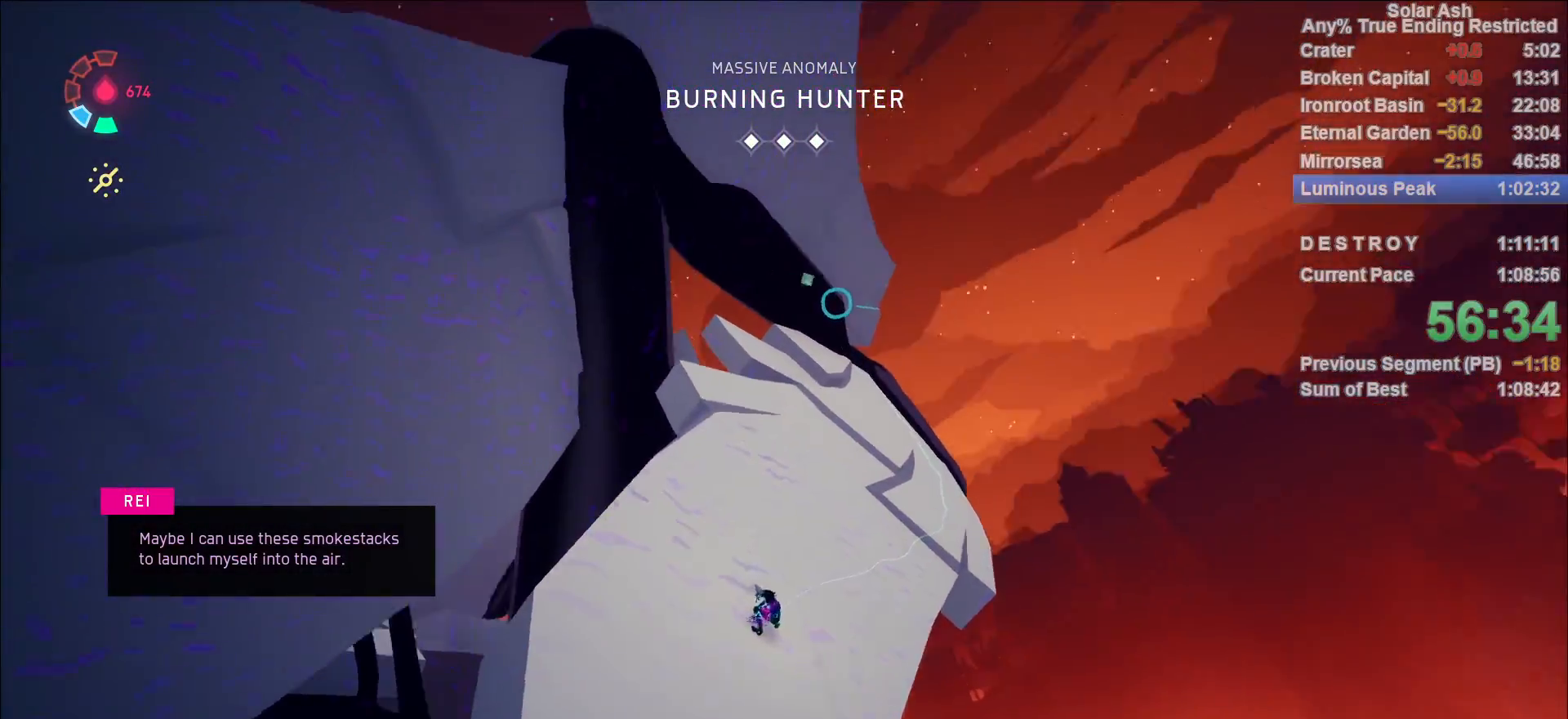
{"buttons": [], "left_stick": "up", "right_stick": "center", "events": [[67, "right_stick", "center"]]}
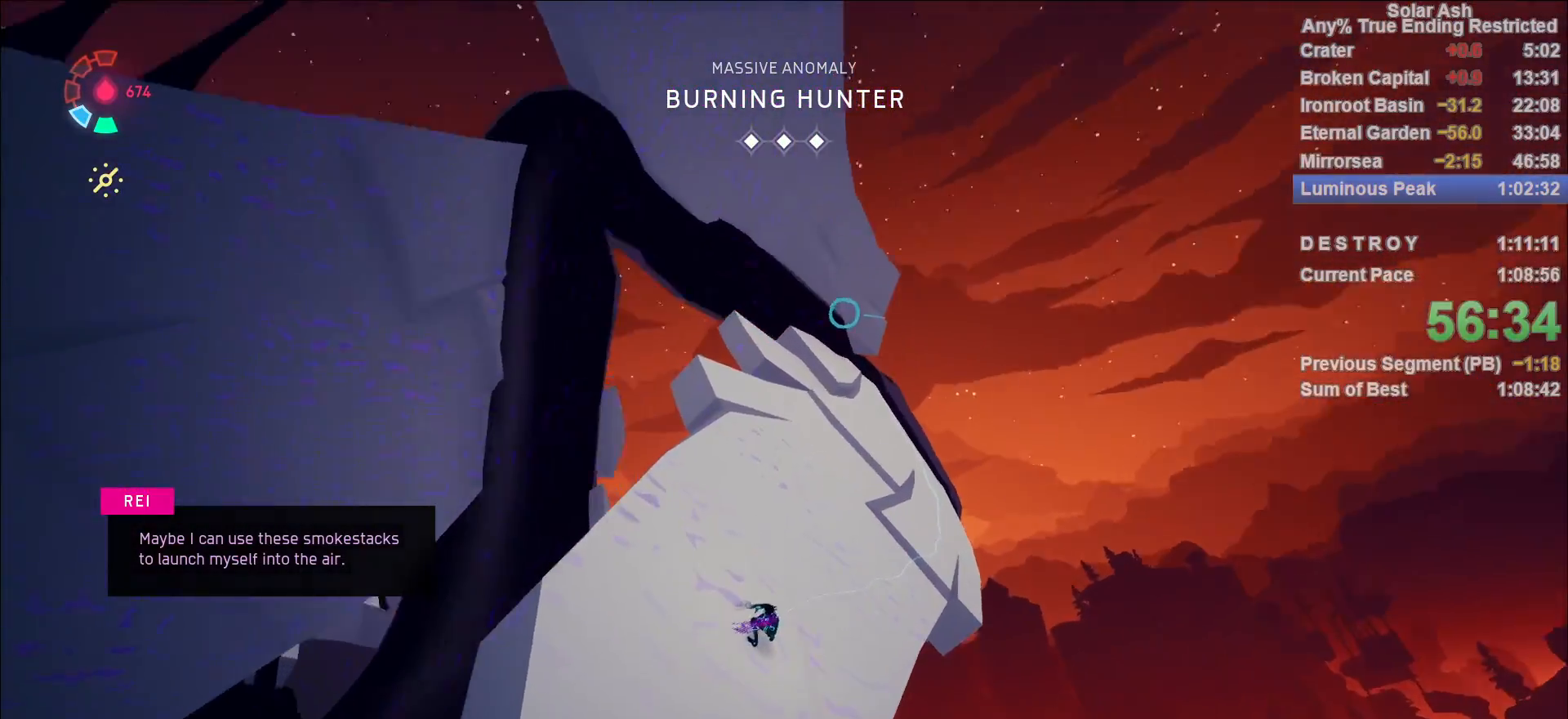
{"buttons": [], "left_stick": "up", "right_stick": "center", "events": []}
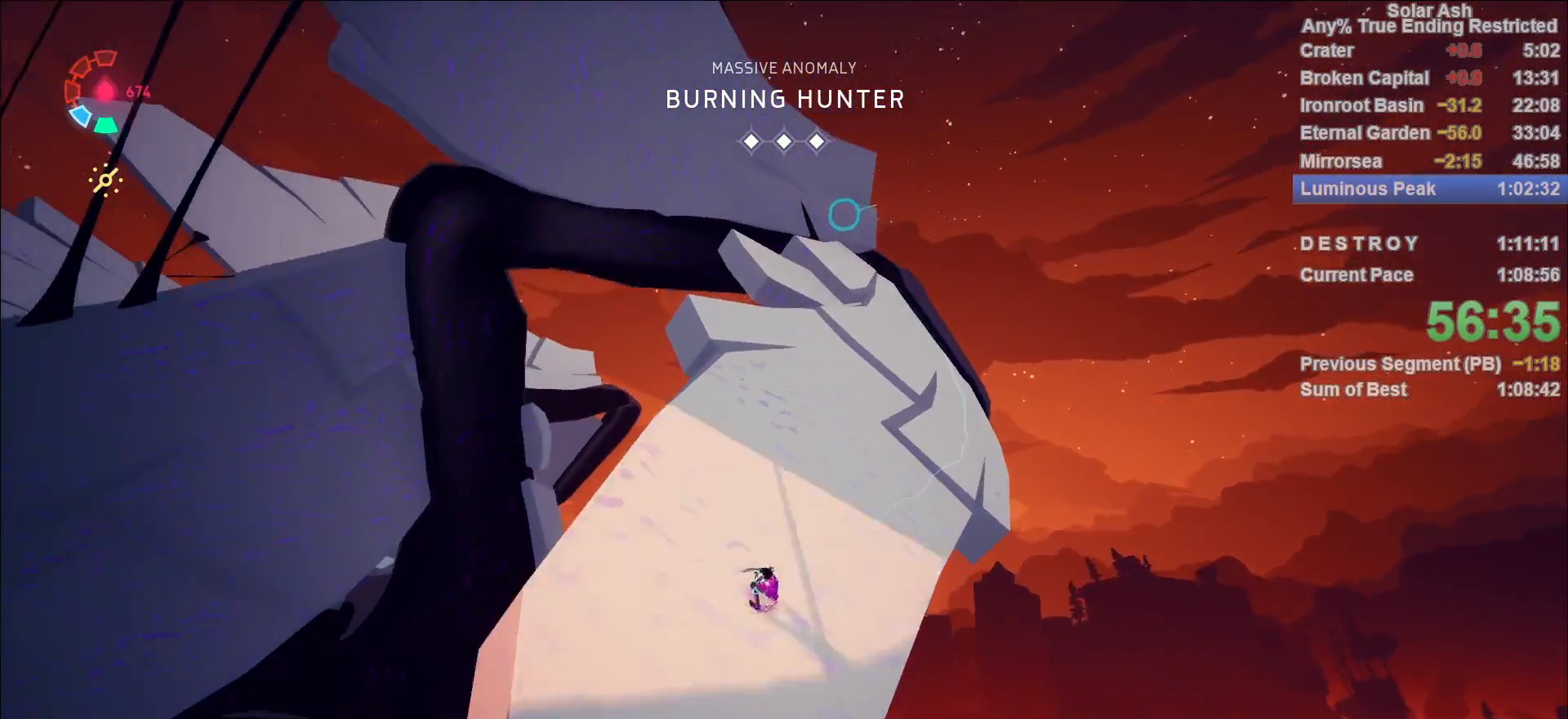
{"buttons": [], "left_stick": "up", "right_stick": "up", "events": [[467, "right_stick", "up"]]}
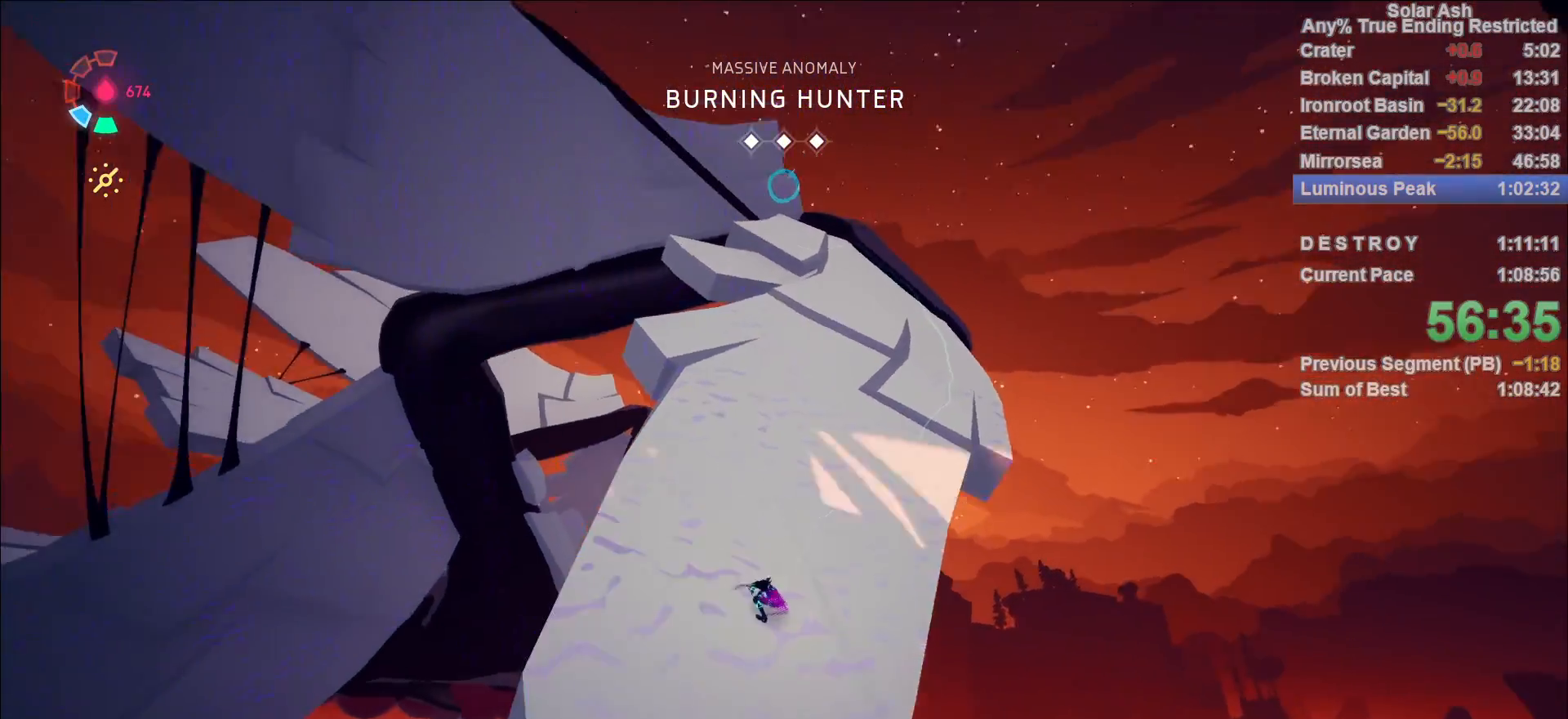
{"buttons": [], "left_stick": "up", "right_stick": "center", "events": [[67, "right_stick", "center"]]}
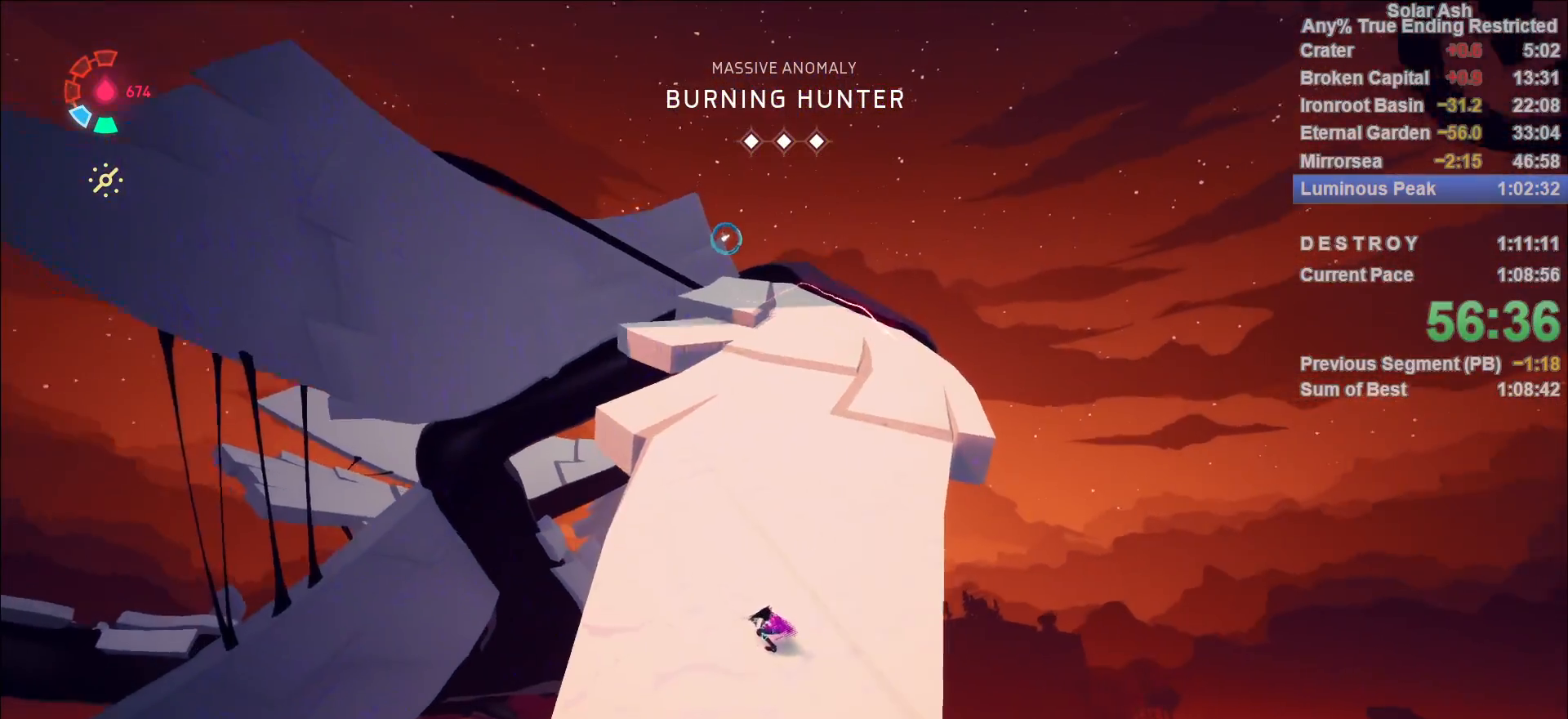
{"buttons": [], "left_stick": "up", "right_stick": "center", "events": []}
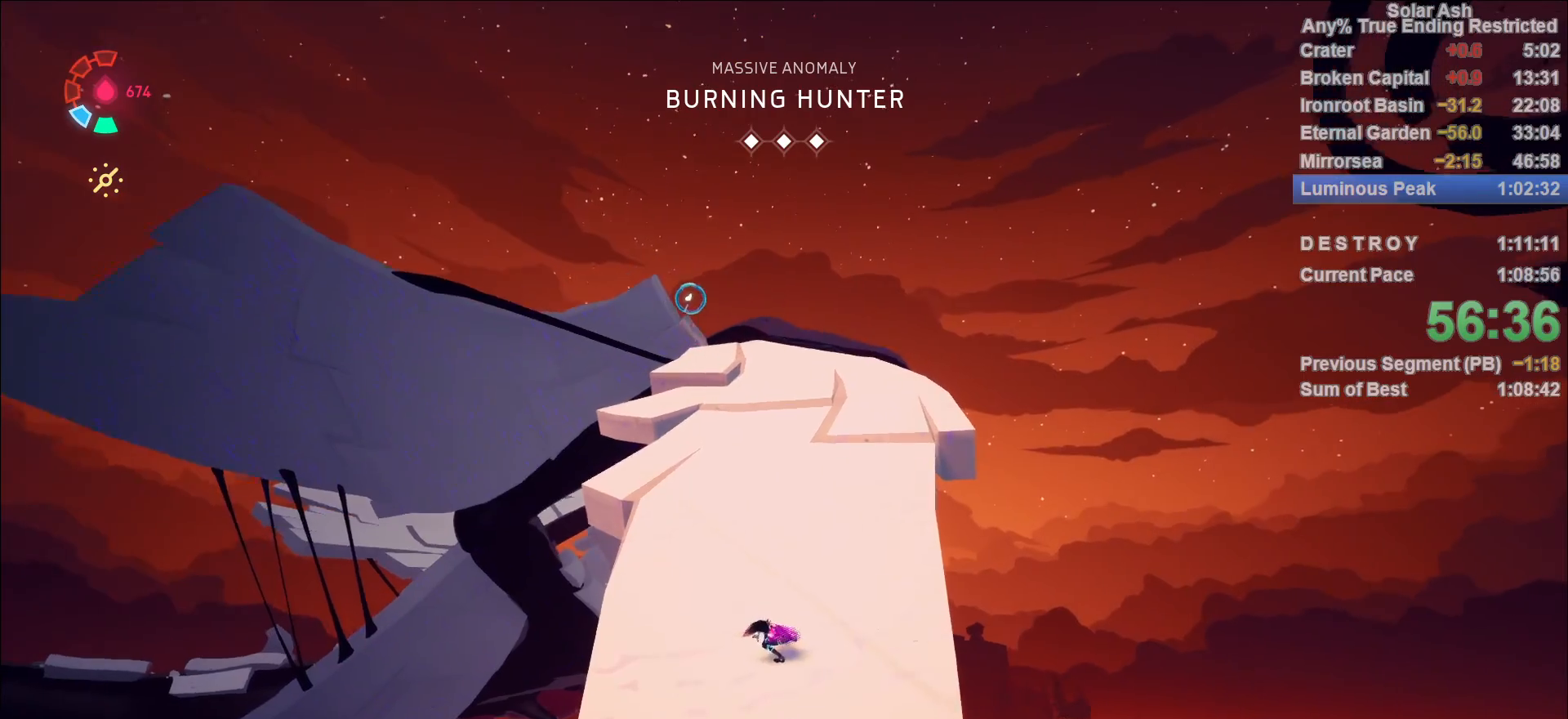
{"buttons": ["L1"], "left_stick": "up", "right_stick": "center", "events": [[217, "L1", "down"]]}
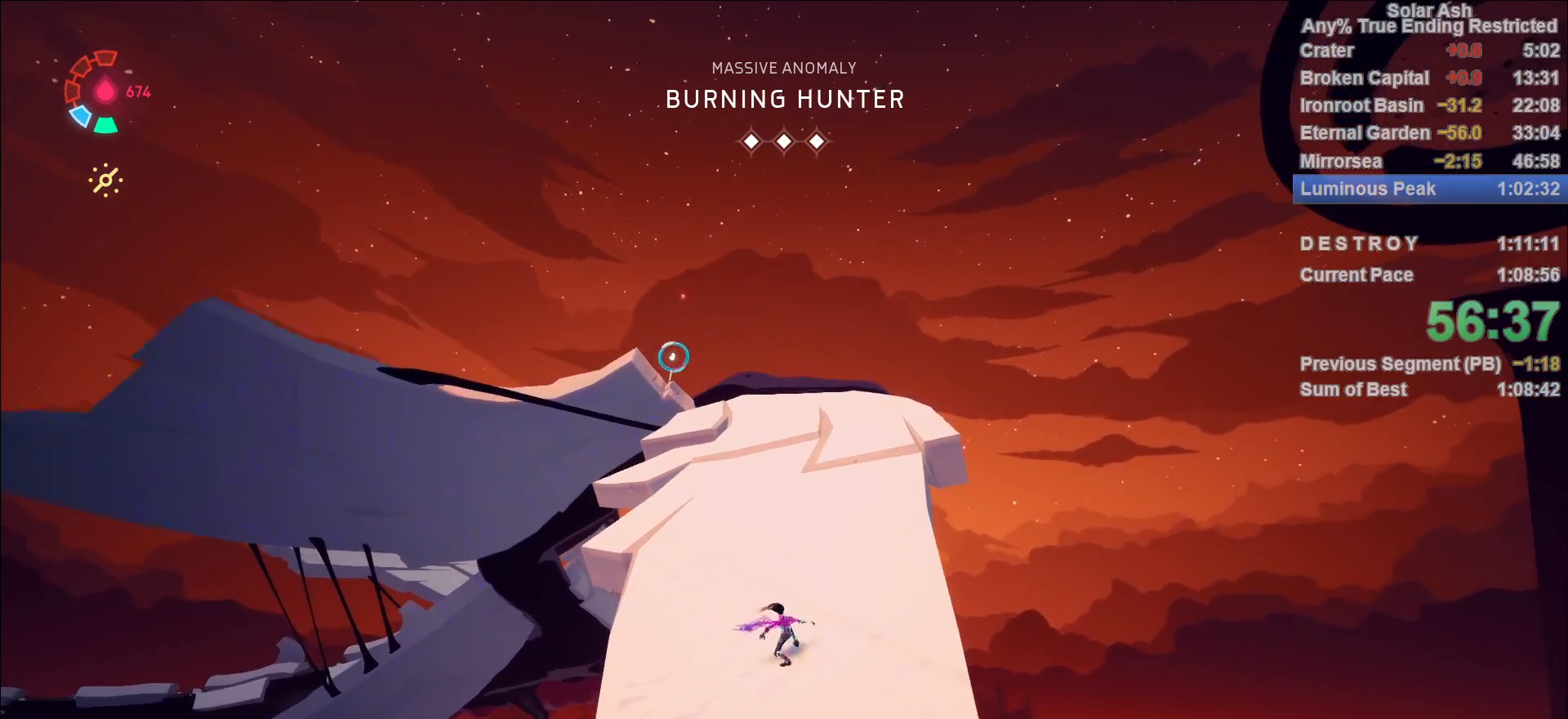
{"buttons": ["CROSS", "L1", "R2"], "left_stick": "up", "right_stick": "center", "events": [[233, "right_stick", "up-left"], [400, "right_stick", "center"], [450, "R2", "down"], [483, "CROSS", "down"]]}
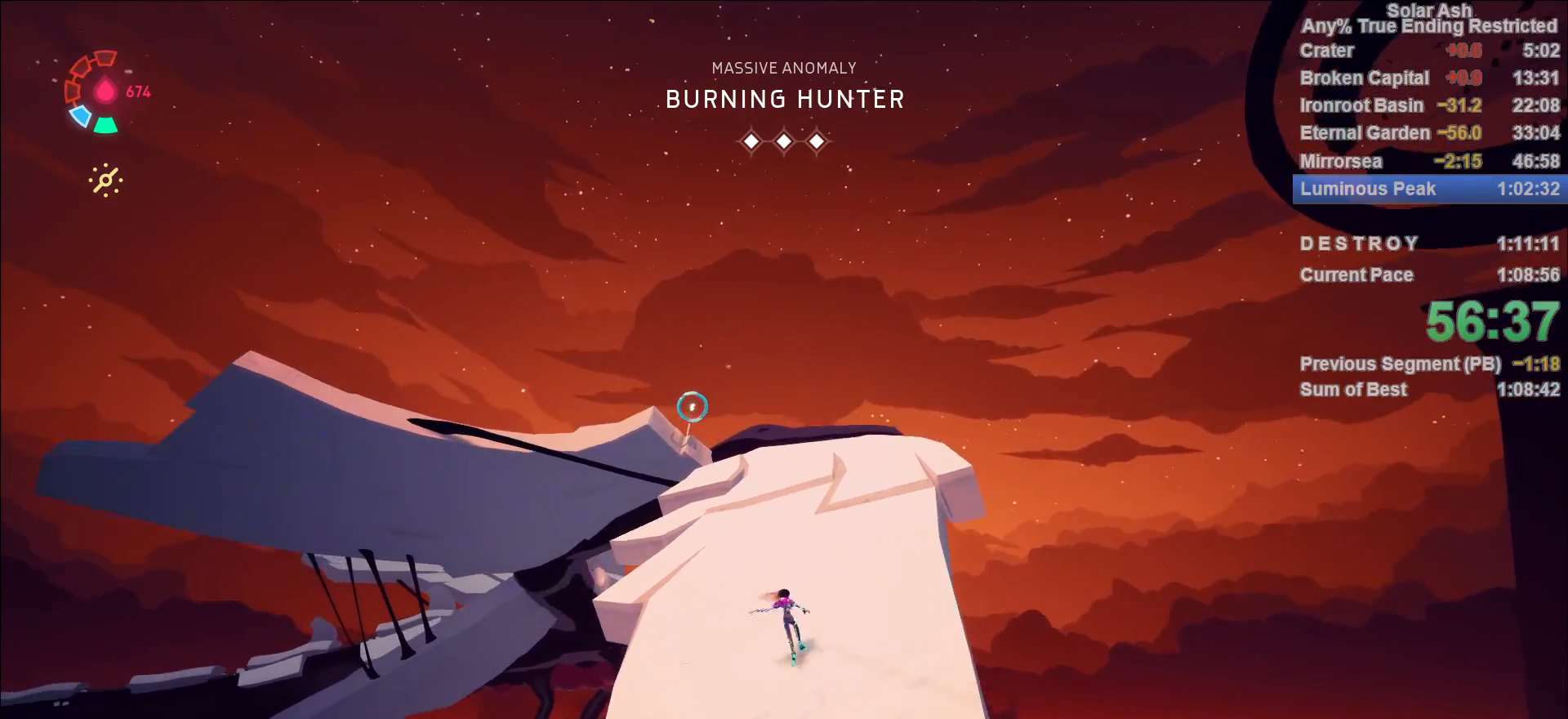
{"buttons": ["L1"], "left_stick": "up", "right_stick": "center", "events": [[150, "CROSS", "up"], [150, "R2", "up"], [283, "CROSS", "down"], [433, "CROSS", "up"]]}
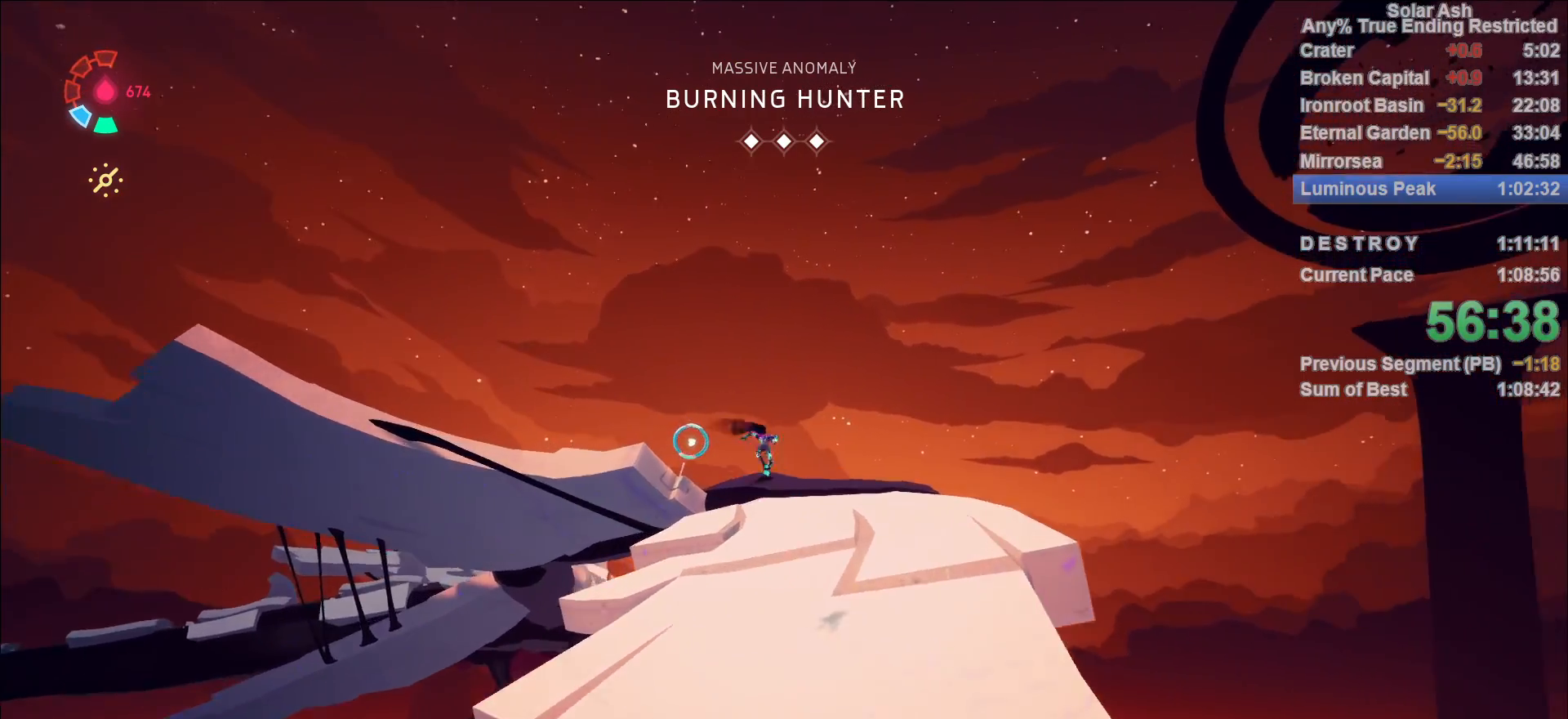
{"buttons": ["L1"], "left_stick": "up", "right_stick": "center", "events": [[133, "right_stick", "up-left"], [233, "right_stick", "center"]]}